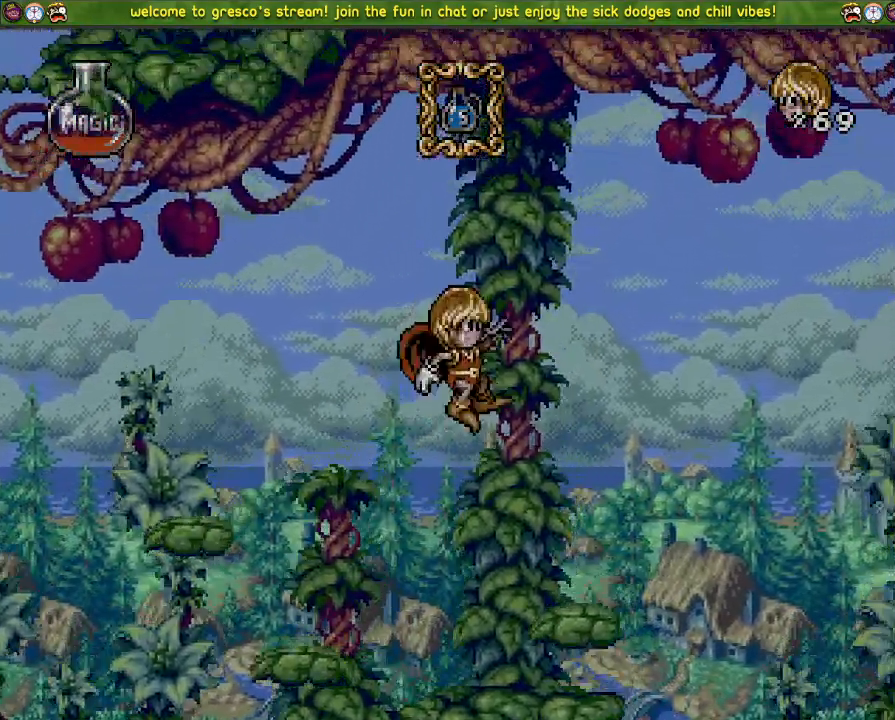
Gameplay with a controller (PlayStation layout); each line is a JSON object with the inputs held at the frame after it. "events" lists button and stick changes between this image and that frame as [ms after this image, input, new state], when the widget could be followed in between.
{"buttons": ["DPAD_DOWN"], "left_stick": "center", "right_stick": "center", "events": []}
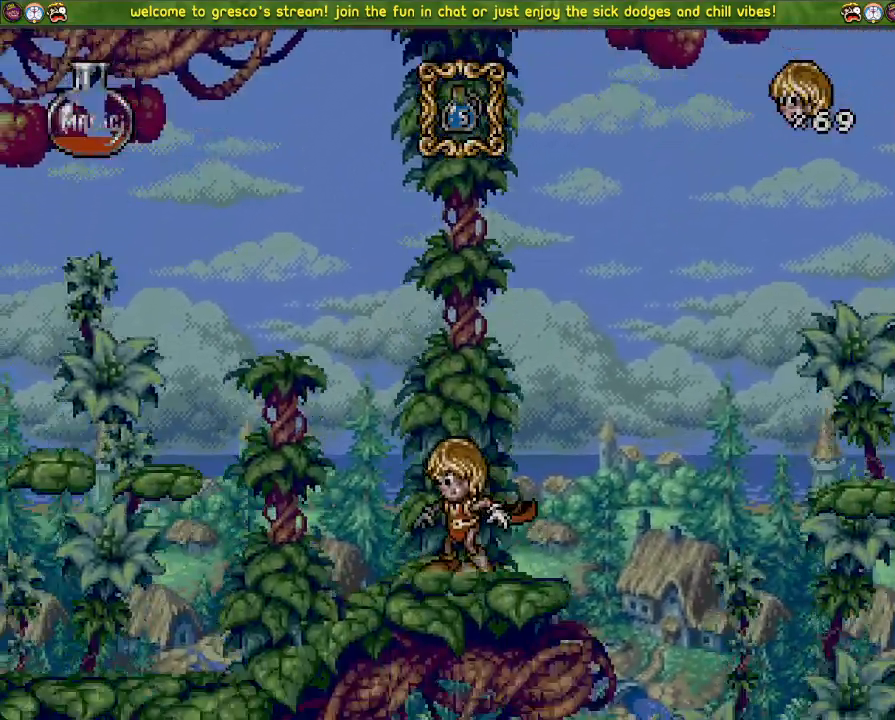
{"buttons": [], "left_stick": "center", "right_stick": "center", "events": [[34, "DPAD_DOWN", "up"], [34, "DPAD_LEFT", "down"], [150, "DPAD_DOWN", "down"], [284, "DPAD_DOWN", "up"], [284, "DPAD_LEFT", "up"]]}
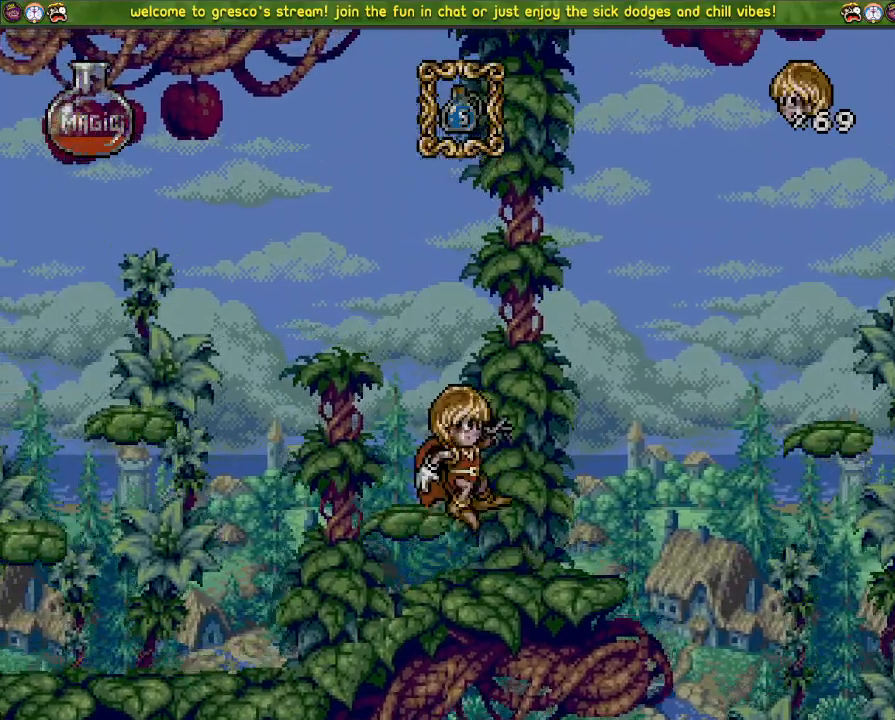
{"buttons": [], "left_stick": "center", "right_stick": "center", "events": []}
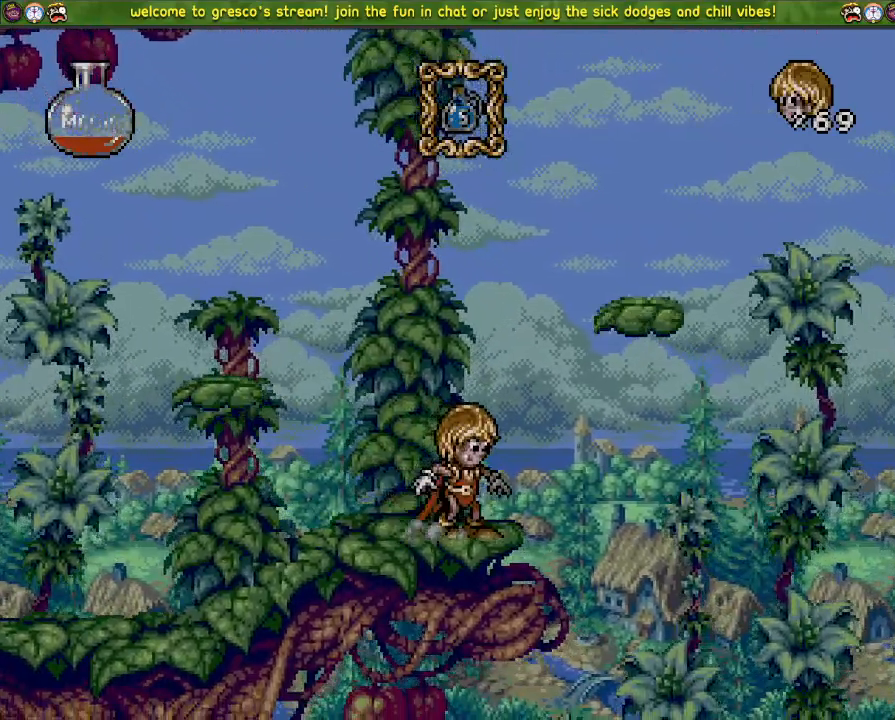
{"buttons": [], "left_stick": "center", "right_stick": "center", "events": []}
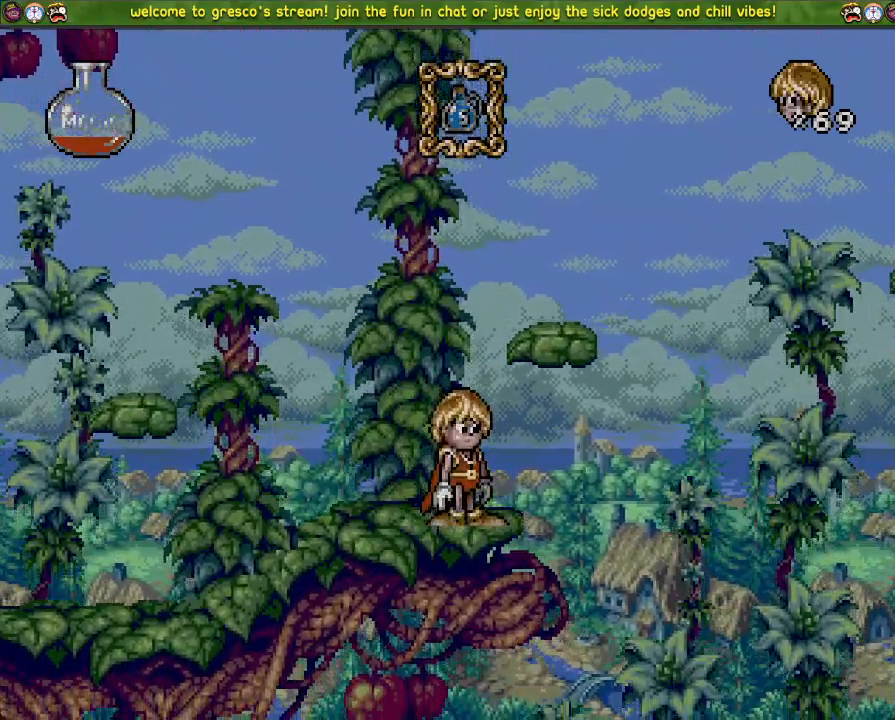
{"buttons": [], "left_stick": "center", "right_stick": "center", "events": []}
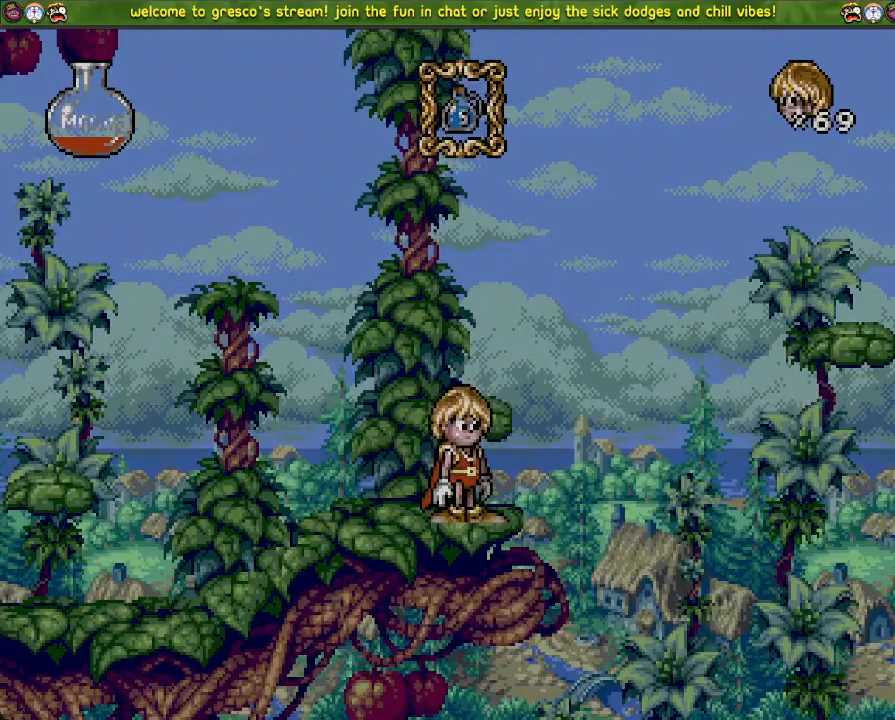
{"buttons": ["CROSS", "DPAD_DOWN"], "left_stick": "center", "right_stick": "center", "events": [[100, "DPAD_DOWN", "down"], [134, "CROSS", "down"]]}
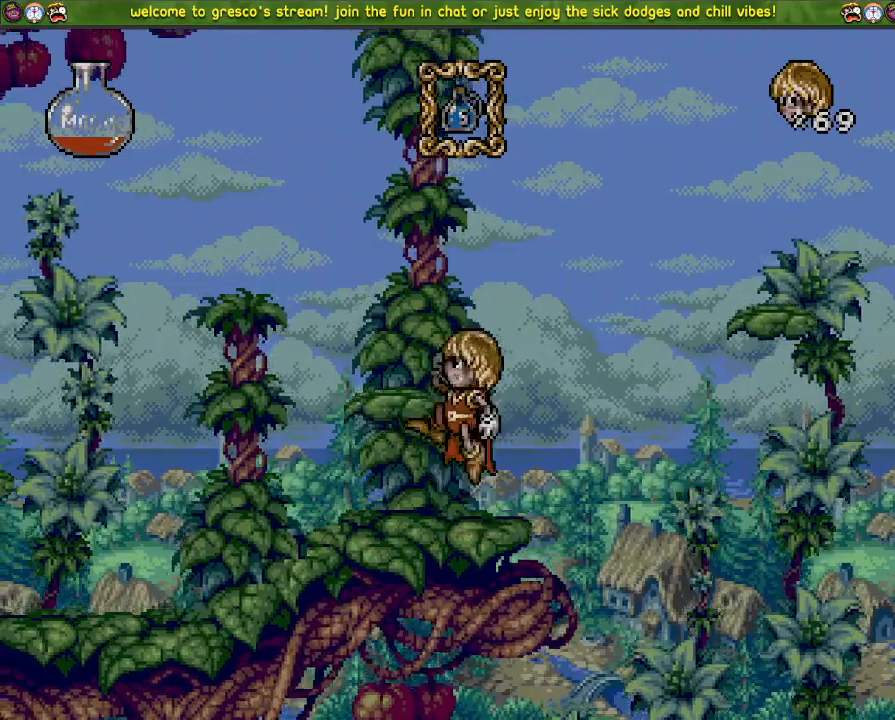
{"buttons": [], "left_stick": "center", "right_stick": "center", "events": [[33, "CROSS", "up"], [33, "DPAD_DOWN", "up"], [100, "DPAD_LEFT", "down"], [233, "DPAD_LEFT", "up"]]}
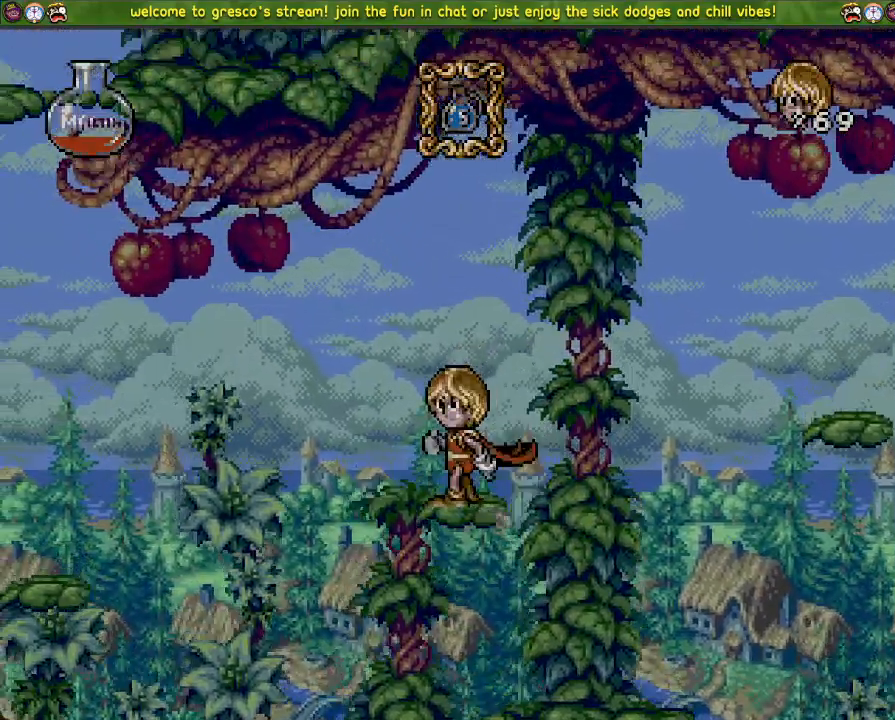
{"buttons": ["CROSS", "DPAD_LEFT"], "left_stick": "center", "right_stick": "center", "events": [[67, "DPAD_LEFT", "down"], [167, "CROSS", "down"]]}